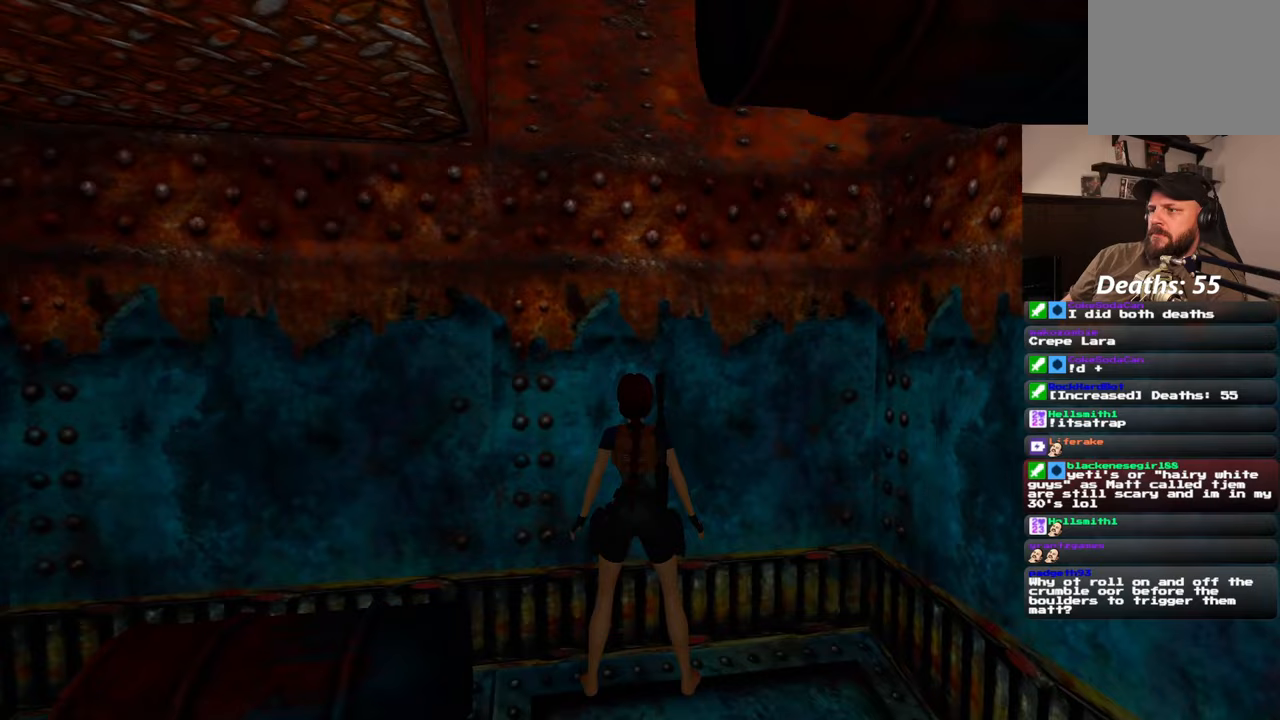
Gameplay with a controller (PlayStation layout); each line is a JSON object with the inputs held at the frame after it. "events" lists button and stick changes between this image and that frame as [ms after this image, input, new state], when the widget could be followed in between. Not read: L2 L3 R2 R3.
{"buttons": [], "left_stick": "center", "right_stick": "center", "events": [[67, "SQUARE", "down"], [417, "SQUARE", "up"]]}
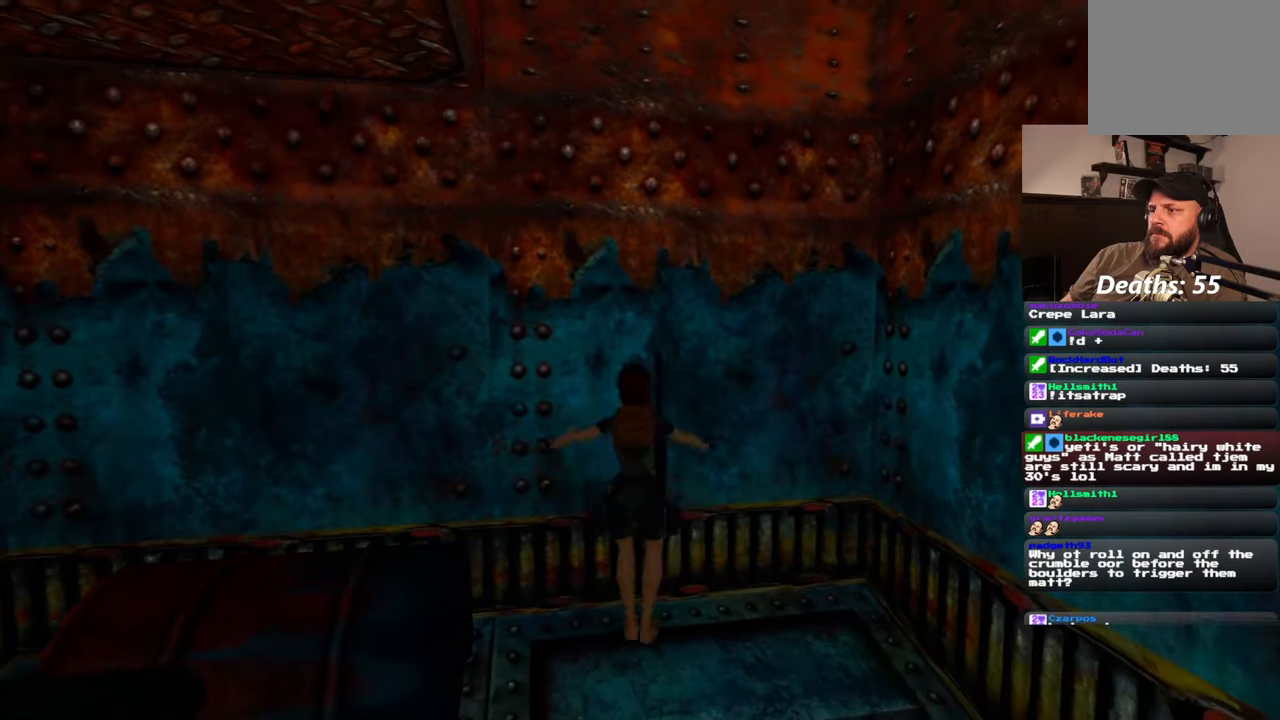
{"buttons": [], "left_stick": "up", "right_stick": "center", "events": [[200, "left_stick", "up"]]}
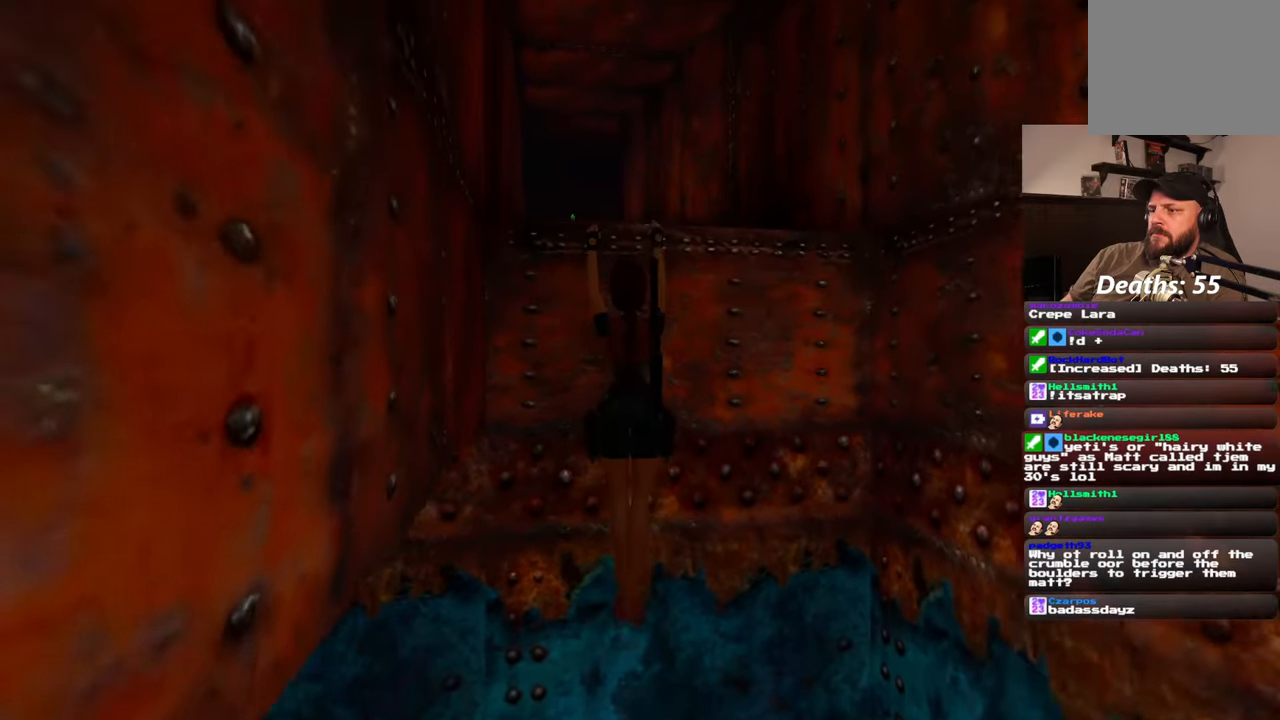
{"buttons": [], "left_stick": "center", "right_stick": "center", "events": [[500, "left_stick", "center"]]}
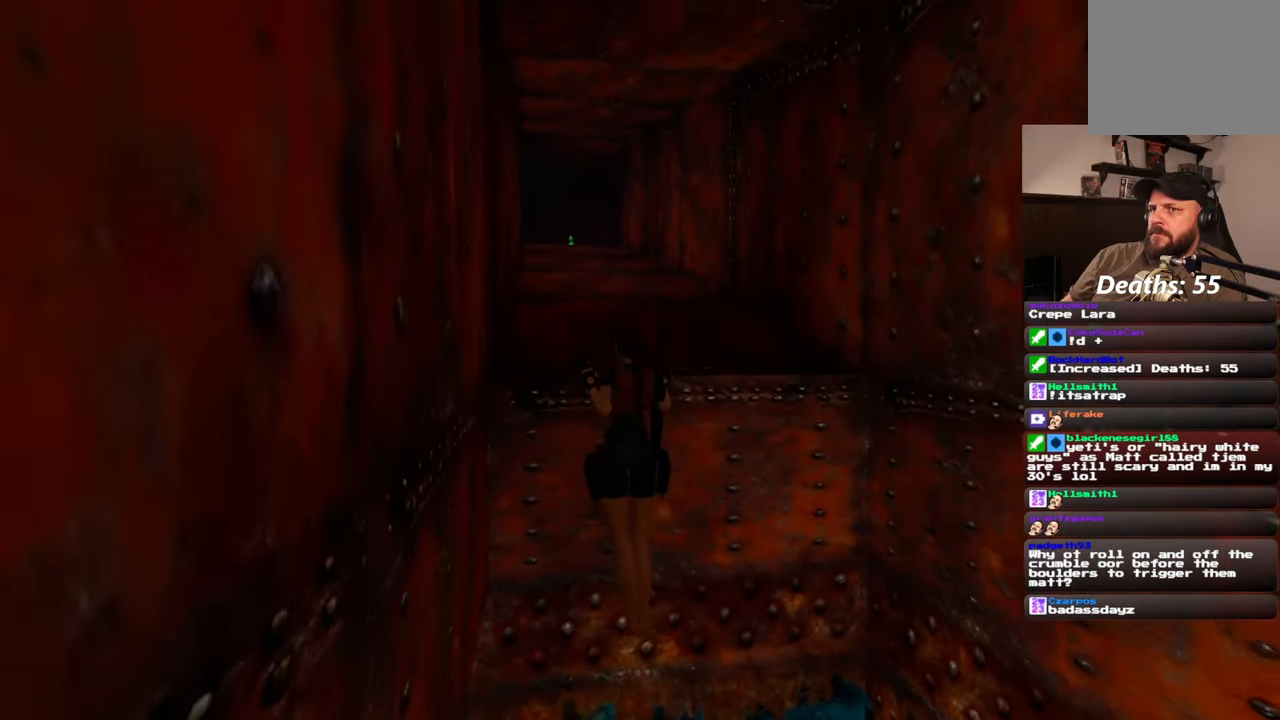
{"buttons": [], "left_stick": "up", "right_stick": "center", "events": [[200, "right_stick", "up-left"], [367, "right_stick", "center"], [383, "left_stick", "up"]]}
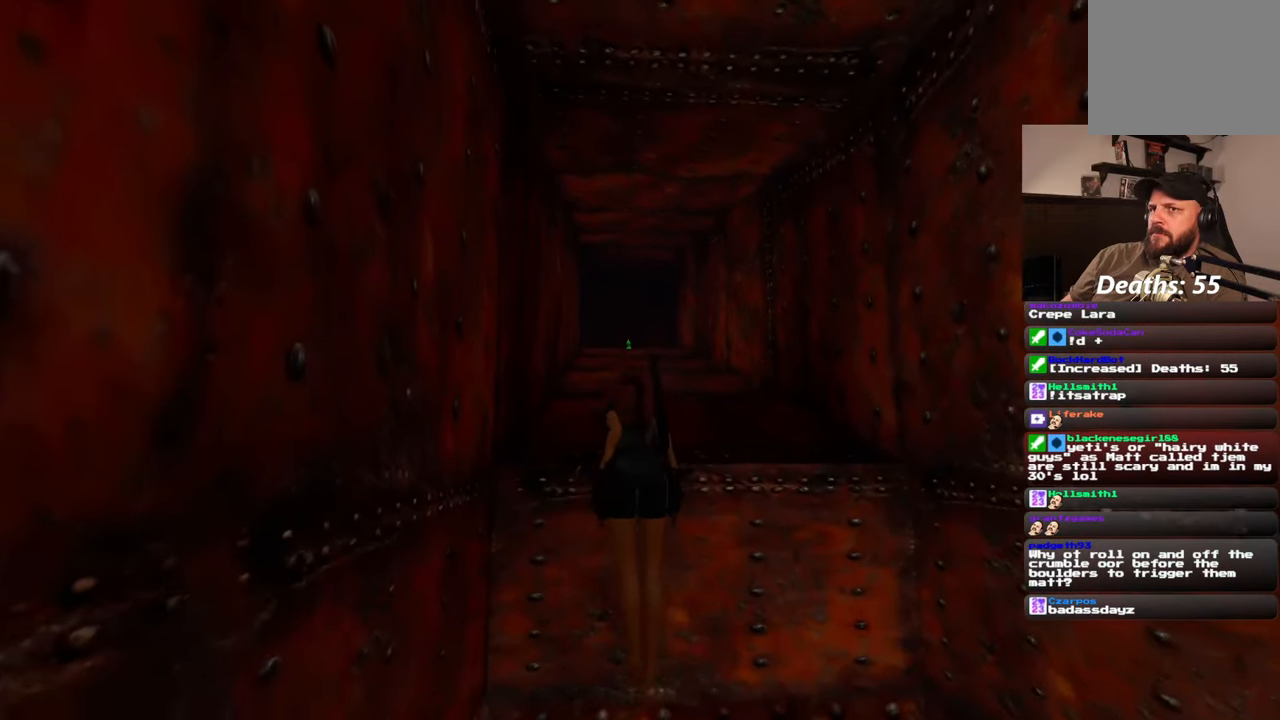
{"buttons": [], "left_stick": "up", "right_stick": "down"}
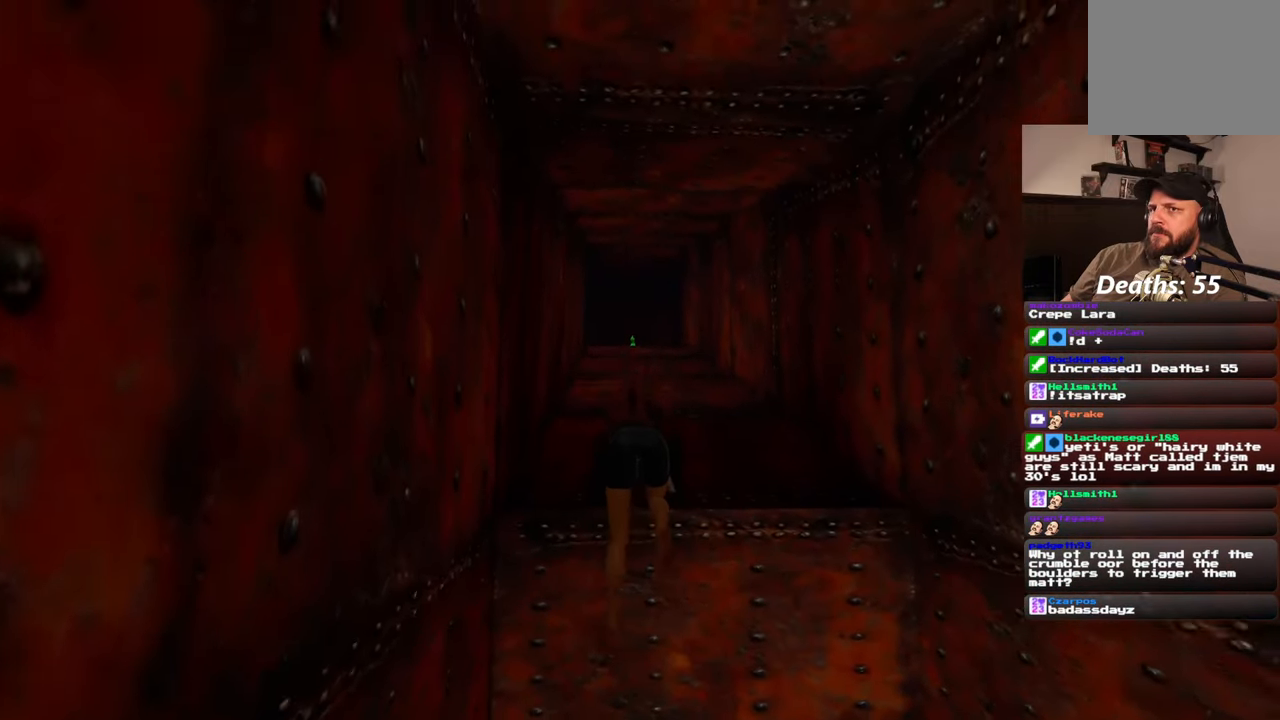
{"buttons": [], "left_stick": "up", "right_stick": "center"}
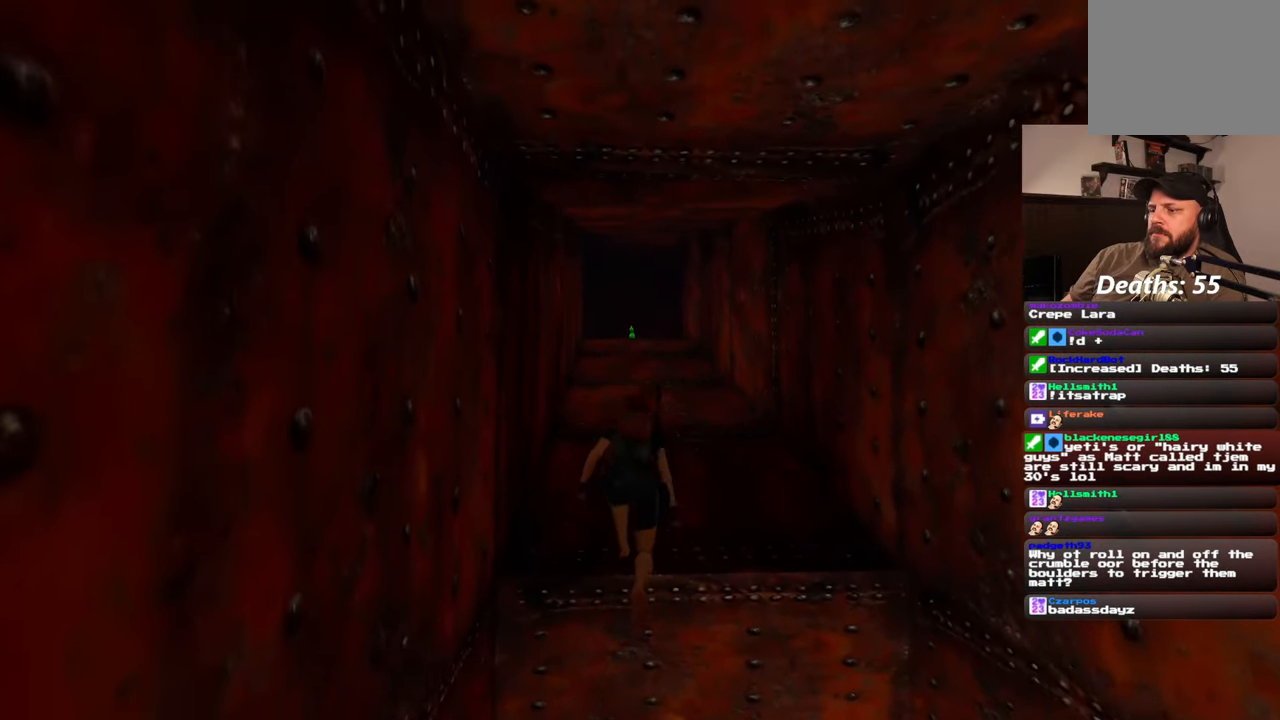
{"buttons": [], "left_stick": "up", "right_stick": "center", "events": []}